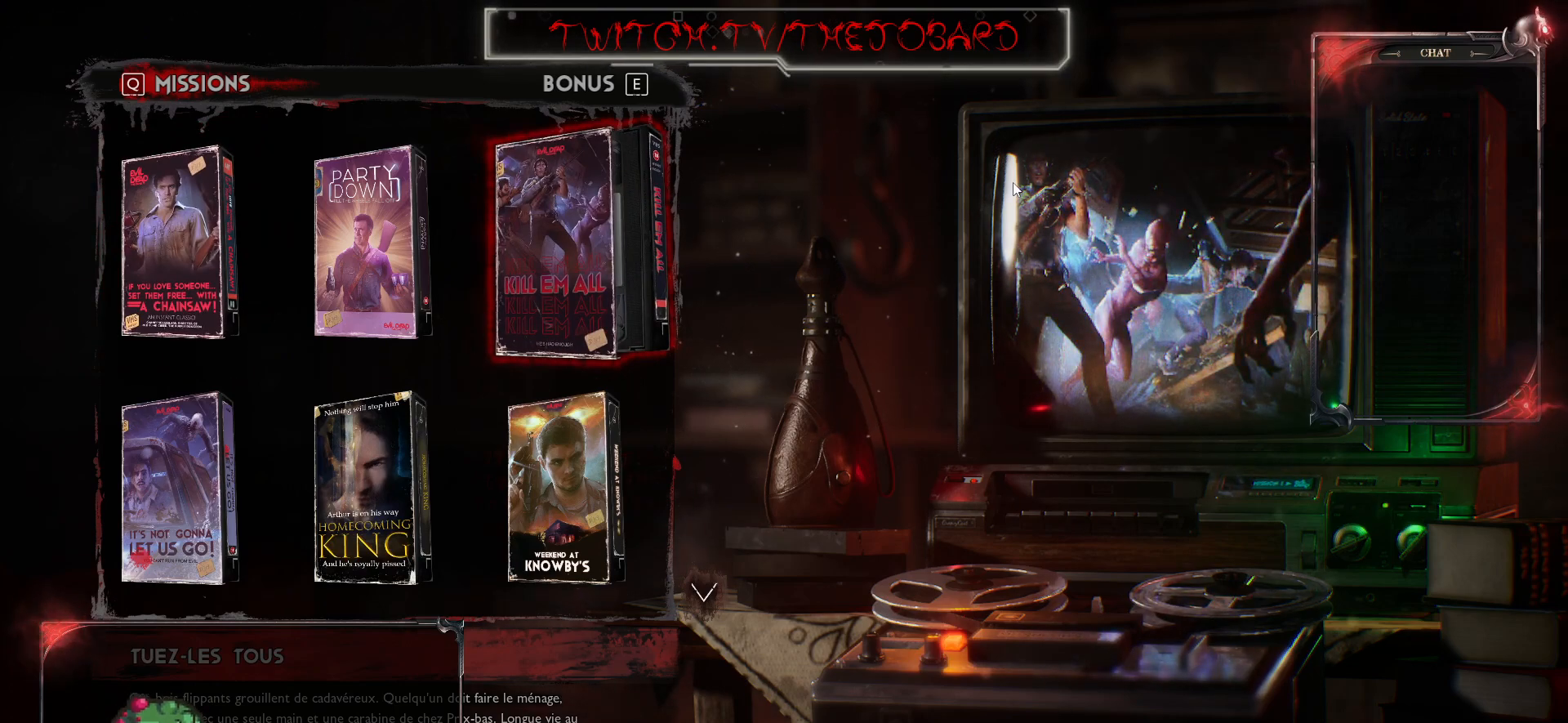
Gameplay with keyboard and mouse; each line is a JSON object with the keys and mouse buttons held at the frame after it. "events" lists presses ("down") and releases ("up") of "a", "ctrl", "d", "e", "f", "q", "r", "s", "shift", "space", "tab", "z", "mouse_left", "mouse_wheel" and "mouse_right" between this image and that frame as [ms after this image, input, new state], when the widget could be followed in between. "mouse_left", "mouse_wheel", "mouse_right" = the "left", "wheel", "right" buttons of the "mouse" list. No other keys are recorded. "wheel" means that the mouse wheel is clicked or scrolled. Mouse movement is not recorded.
{"keys": [], "mouse": [], "events": [[250, "mouse_left", "down"], [367, "mouse_left", "up"]]}
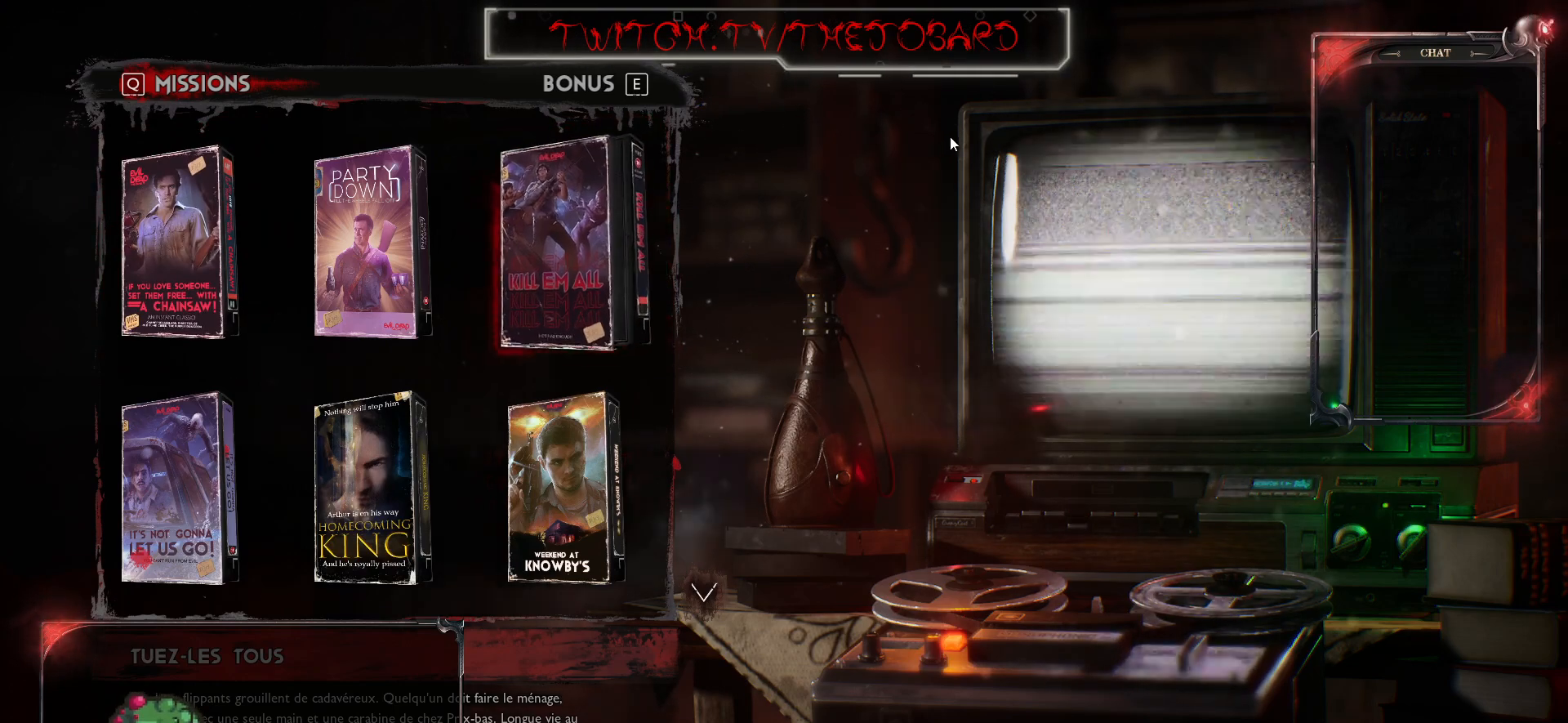
{"keys": [], "mouse": [], "events": []}
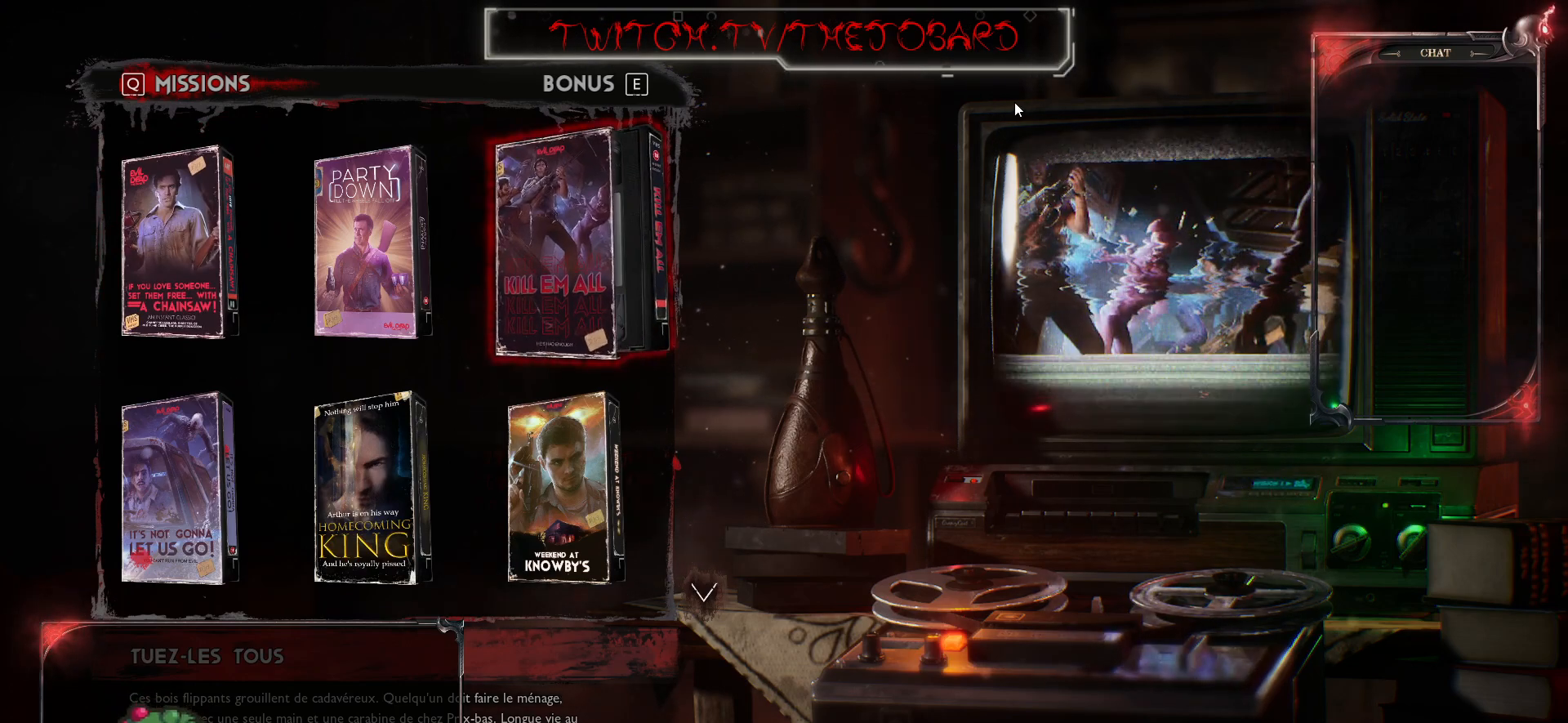
{"keys": [], "mouse": [], "events": []}
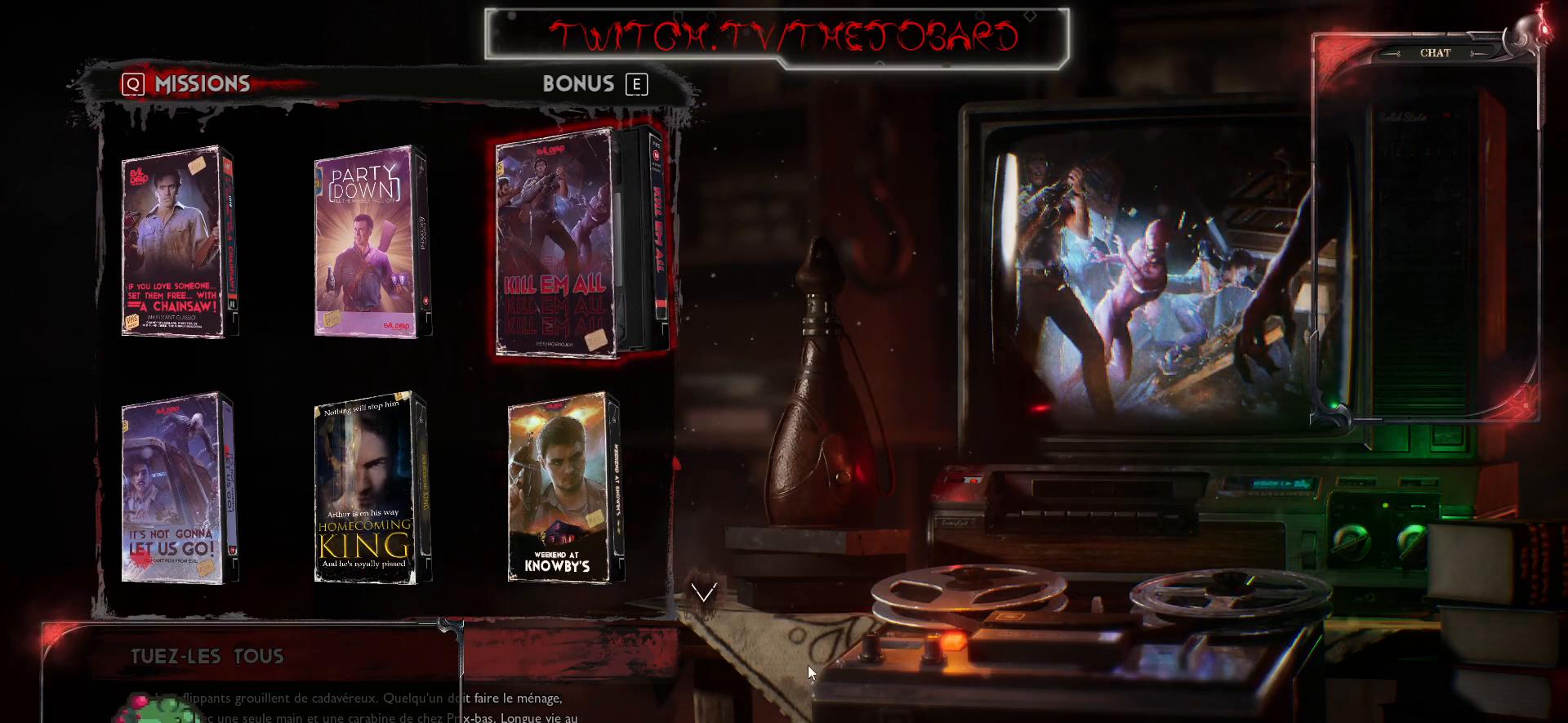
{"keys": [], "mouse": [], "events": []}
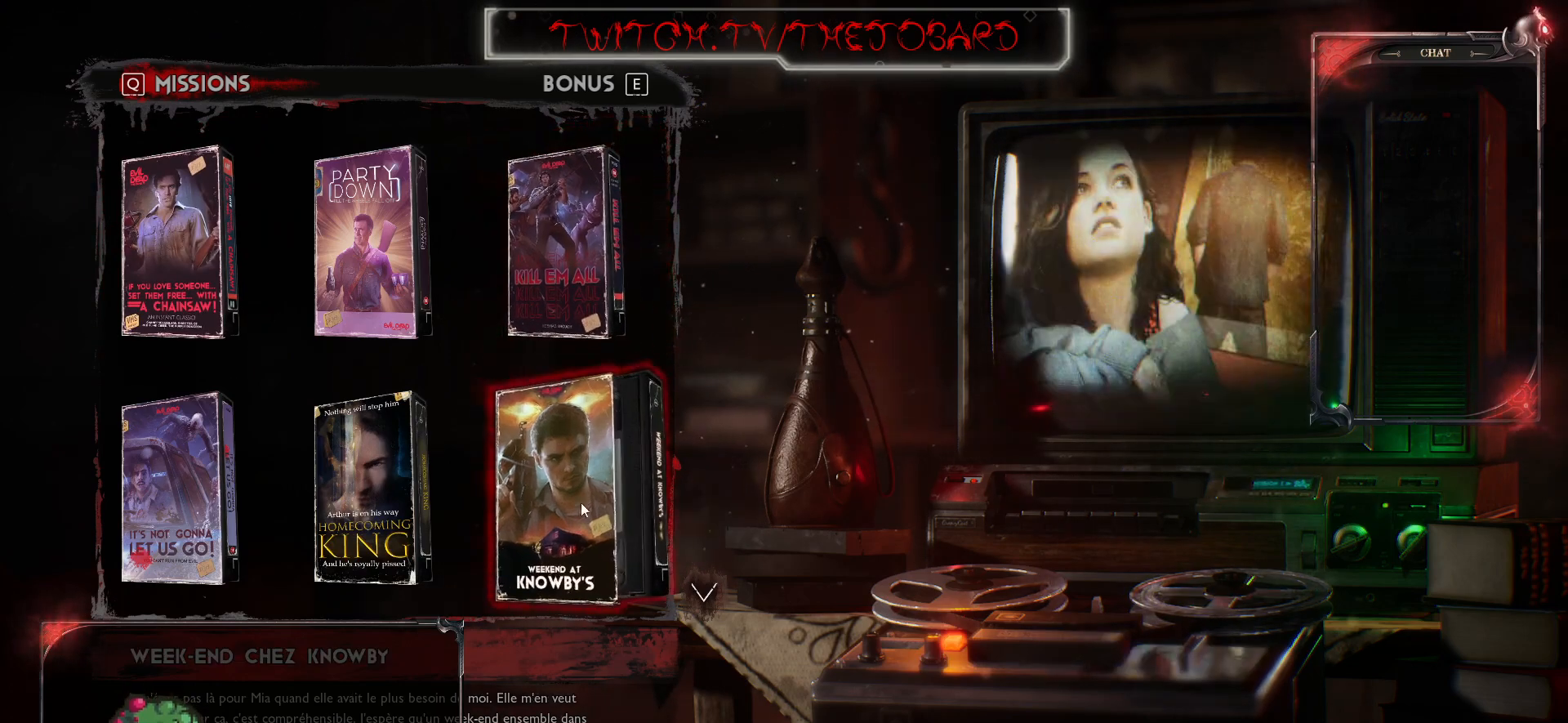
{"keys": [], "mouse": ["wheel"], "events": [[400, "mouse_wheel", "down"]]}
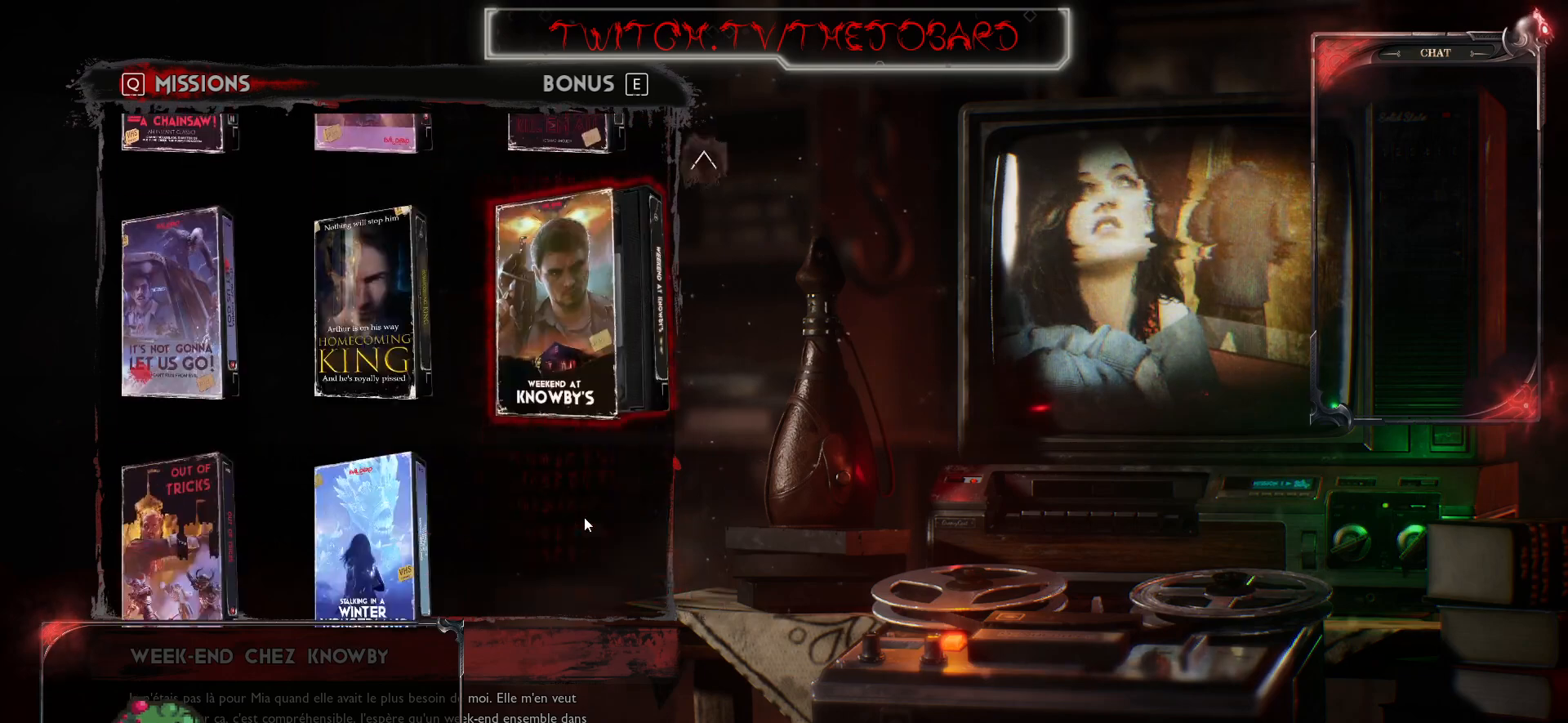
{"keys": [], "mouse": [], "events": [[50, "mouse_wheel", "up"]]}